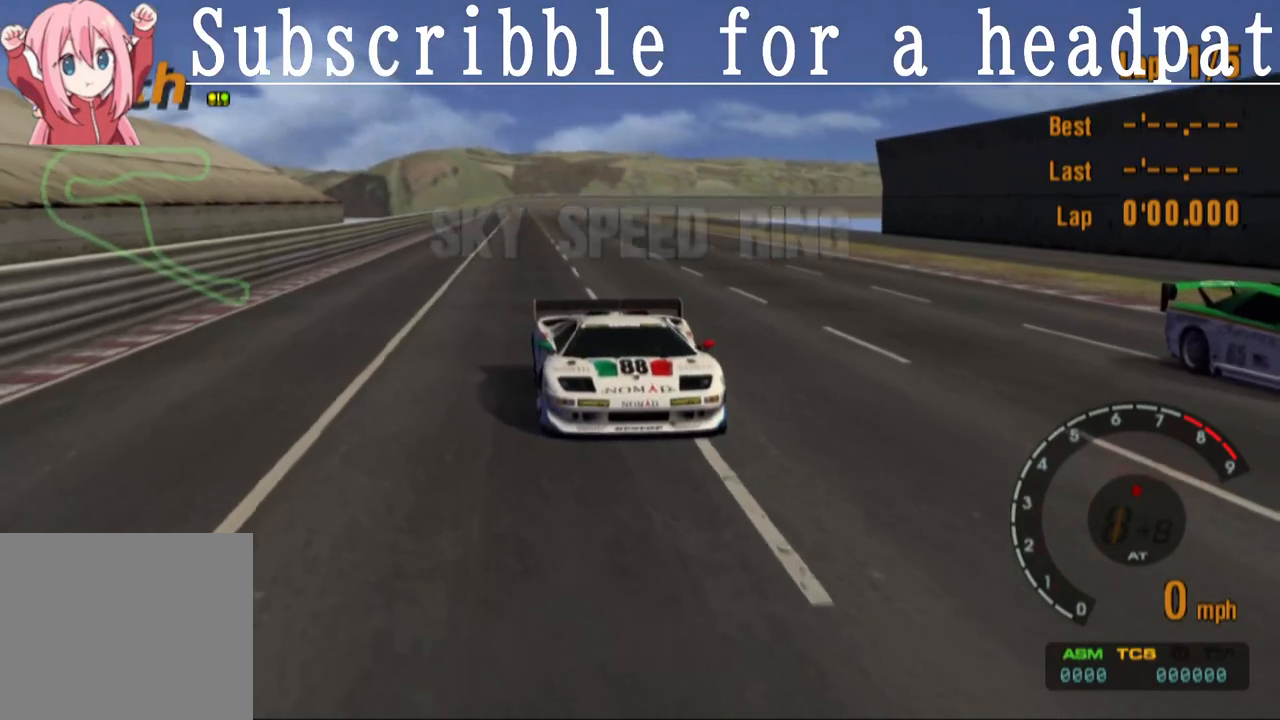
Gameplay with a controller (PlayStation layout); each line is a JSON object with the inputs held at the frame after it. "events" lists button and stick changes between this image and that frame as [ms after this image, input, new state], when the widget could be followed in between.
{"buttons": [], "left_stick": "center", "right_stick": "center", "events": [[117, "CROSS", "down"], [433, "CROSS", "up"]]}
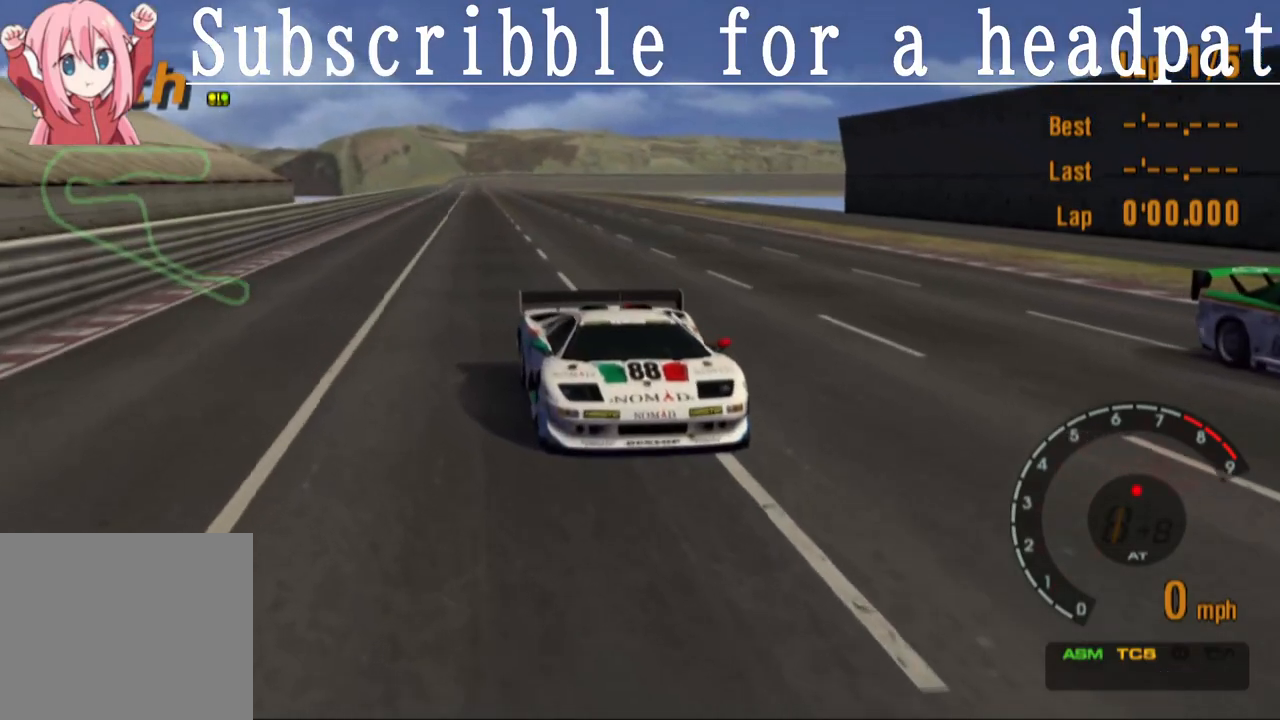
{"buttons": [], "left_stick": "center", "right_stick": "center", "events": [[117, "CROSS", "down"], [383, "CROSS", "up"]]}
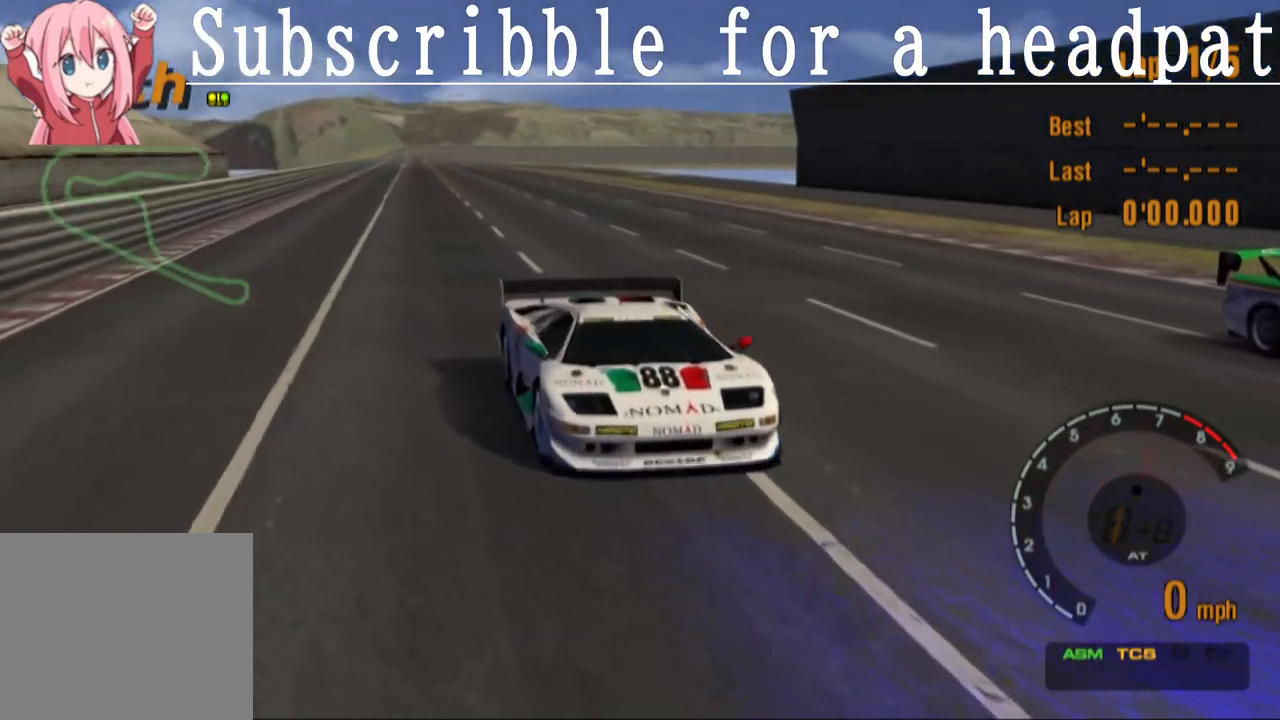
{"buttons": [], "left_stick": "center", "right_stick": "center", "events": [[117, "CROSS", "down"], [367, "CROSS", "up"]]}
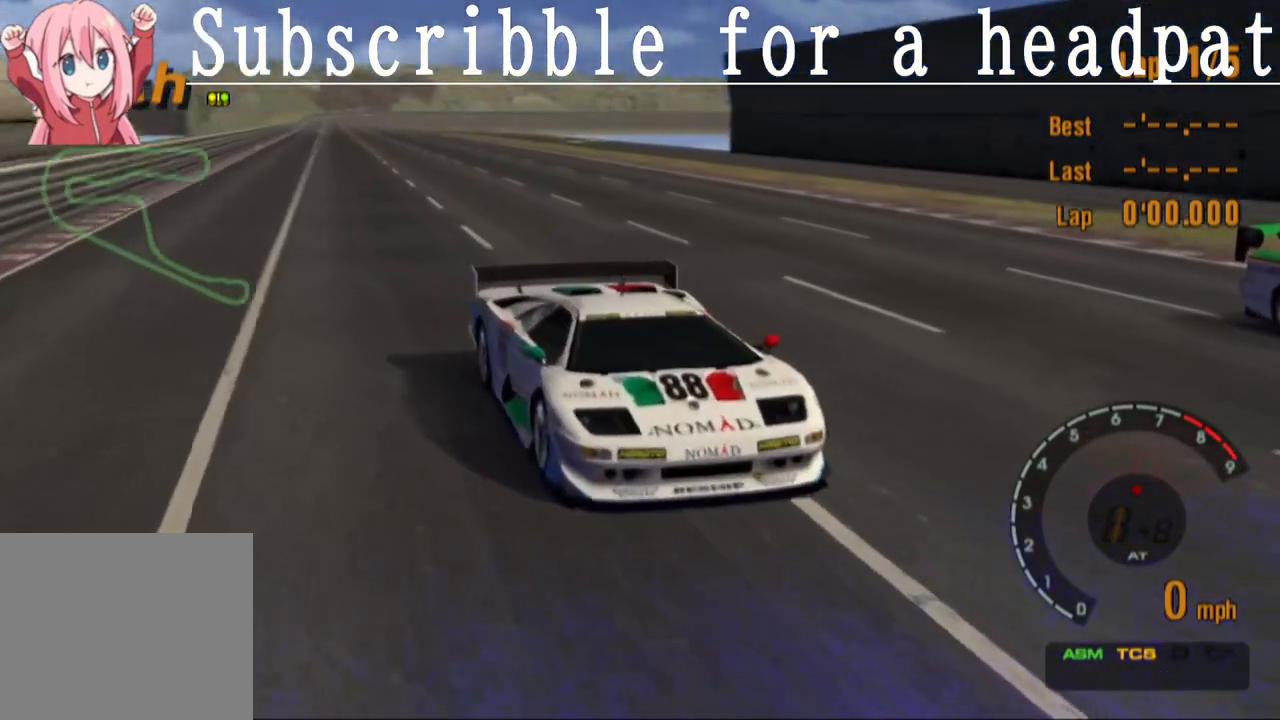
{"buttons": ["CROSS"], "left_stick": "center", "right_stick": "center", "events": [[67, "CROSS", "down"], [250, "CROSS", "up"], [417, "CROSS", "down"]]}
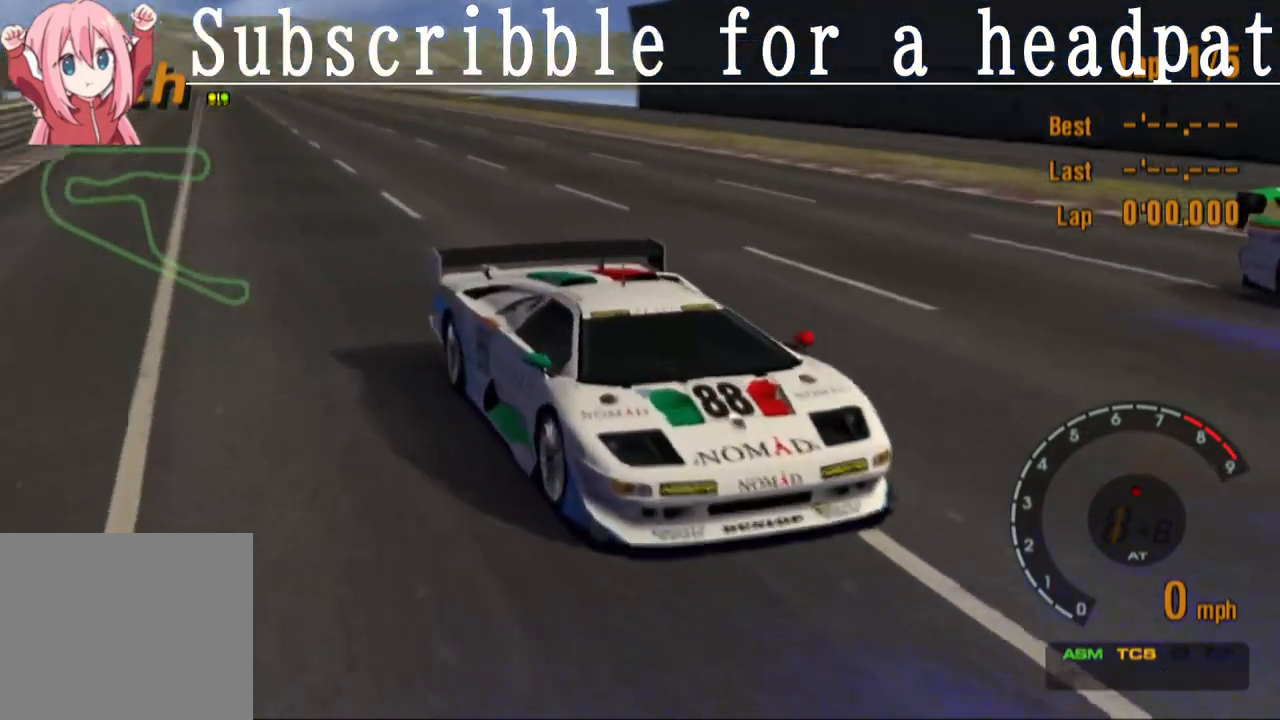
{"buttons": ["CROSS"], "left_stick": "center", "right_stick": "center", "events": [[83, "CROSS", "up"], [217, "CROSS", "down"], [350, "CROSS", "up"], [400, "CROSS", "down"]]}
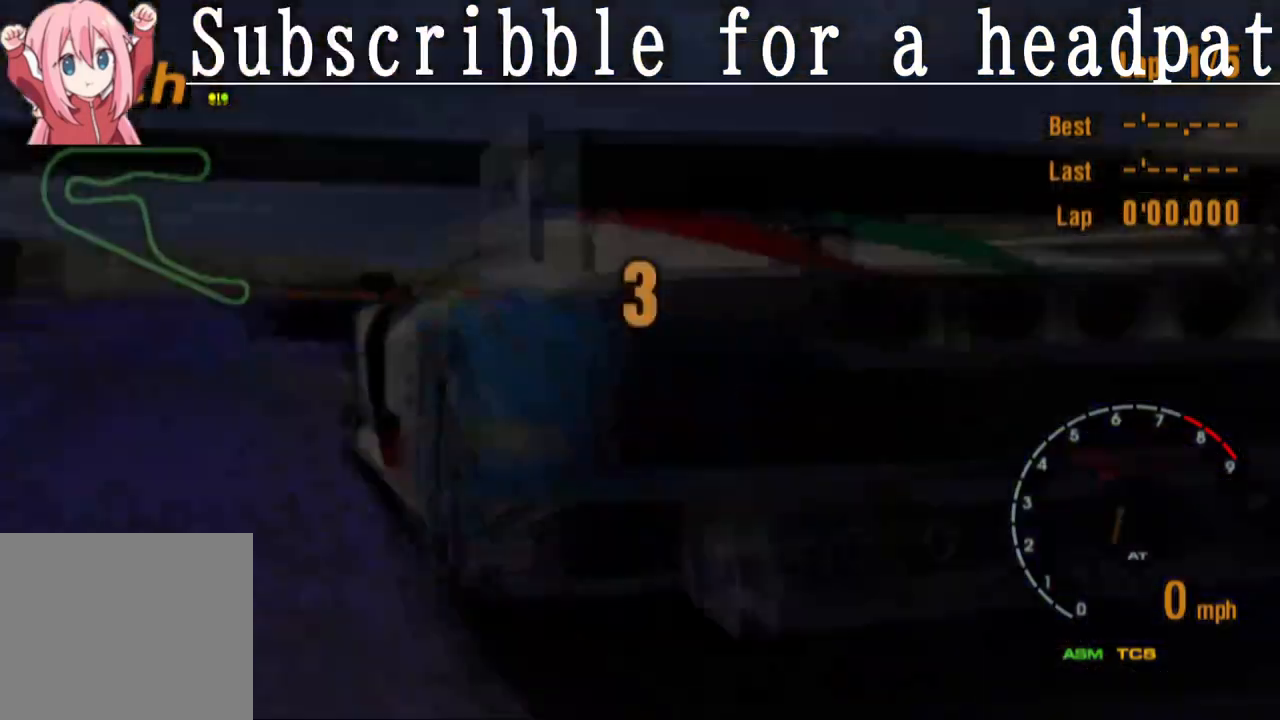
{"buttons": ["CROSS"], "left_stick": "center", "right_stick": "center", "events": []}
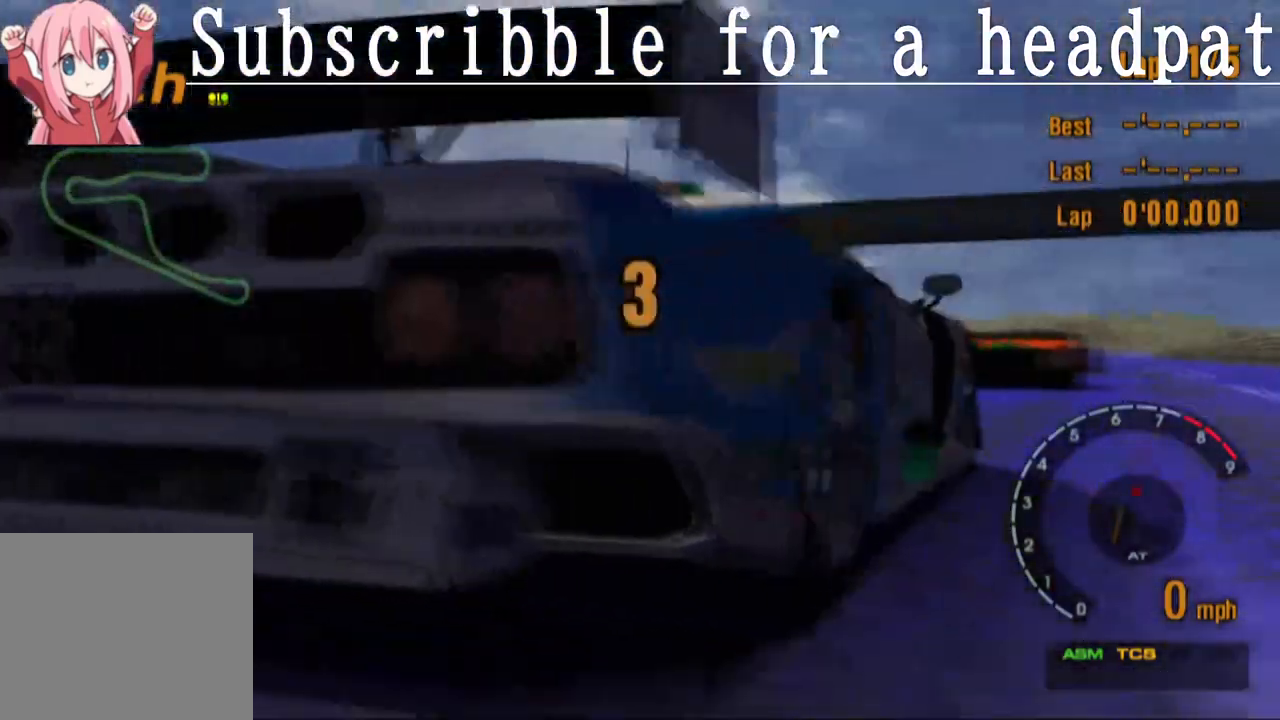
{"buttons": ["CROSS"], "left_stick": "center", "right_stick": "center", "events": [[233, "CROSS", "up"], [333, "CROSS", "down"]]}
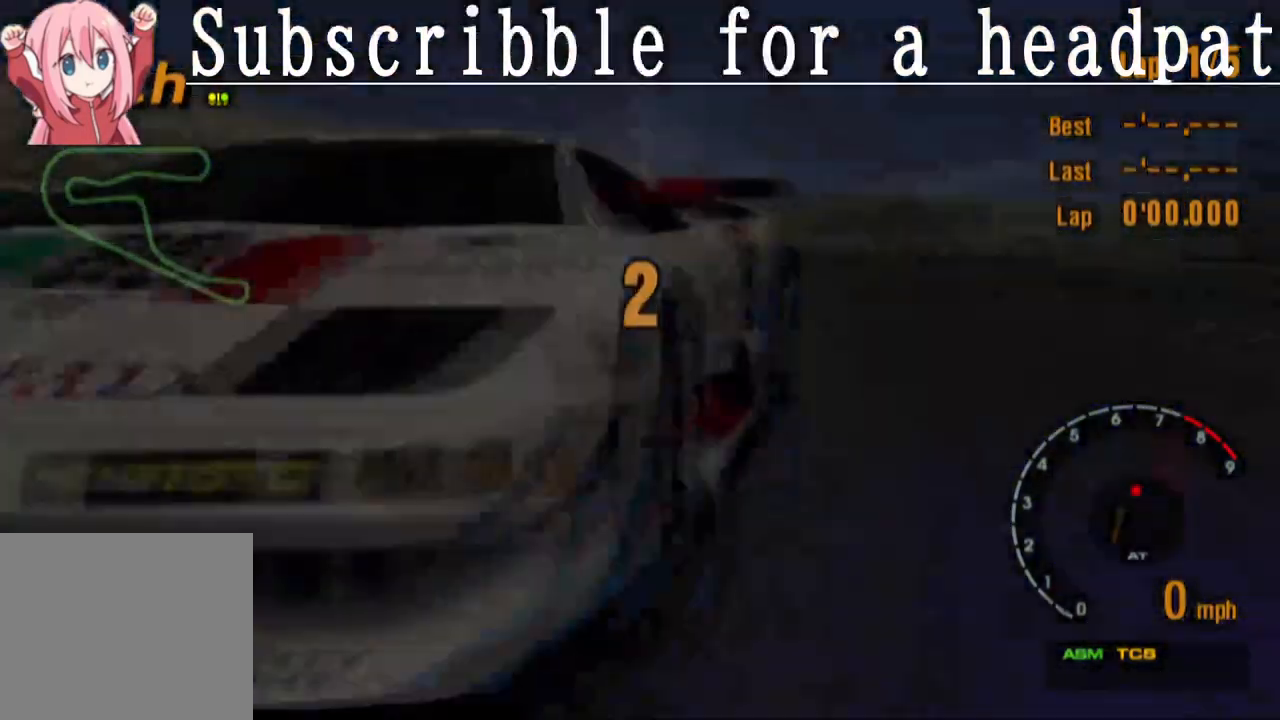
{"buttons": ["CROSS"], "left_stick": "center", "right_stick": "center", "events": [[367, "CROSS", "up"], [433, "CROSS", "down"]]}
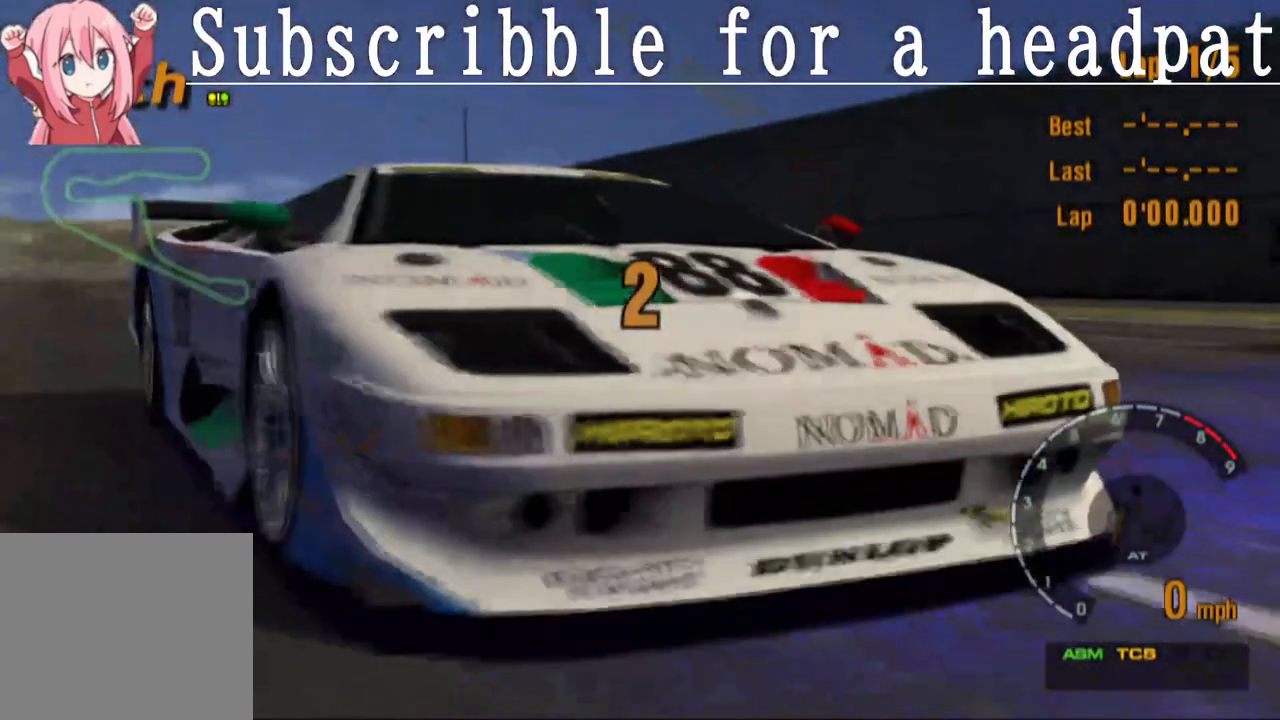
{"buttons": [], "left_stick": "center", "right_stick": "center", "events": [[167, "CROSS", "up"], [300, "CROSS", "down"], [500, "CROSS", "up"]]}
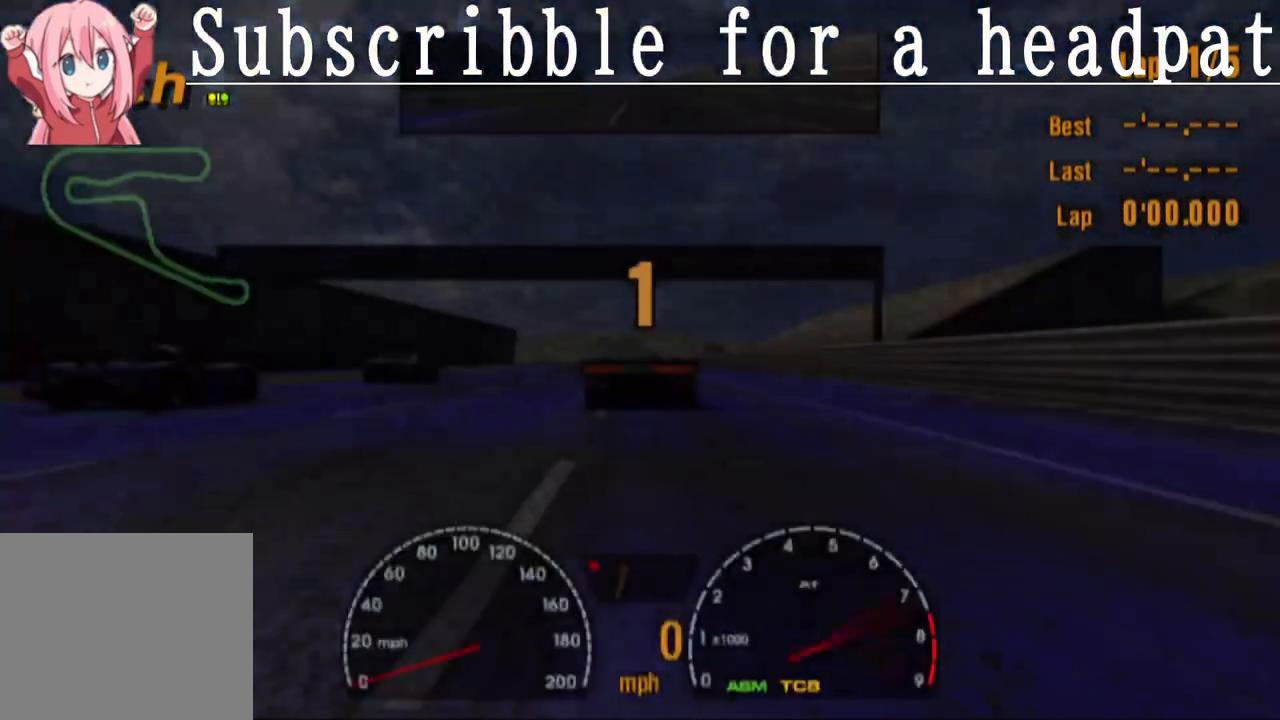
{"buttons": [], "left_stick": "center", "right_stick": "center", "events": []}
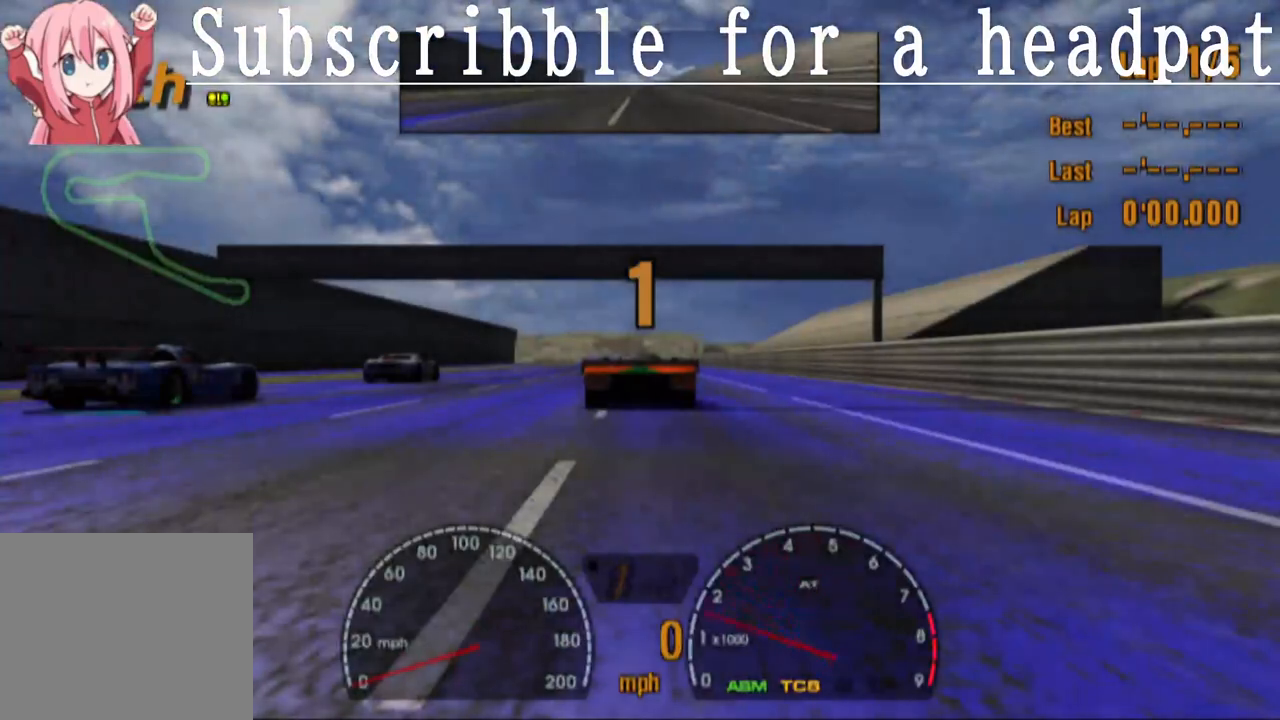
{"buttons": ["CROSS"], "left_stick": "center", "right_stick": "center", "events": [[117, "R1", "down"], [183, "CROSS", "down"], [283, "R1", "up"]]}
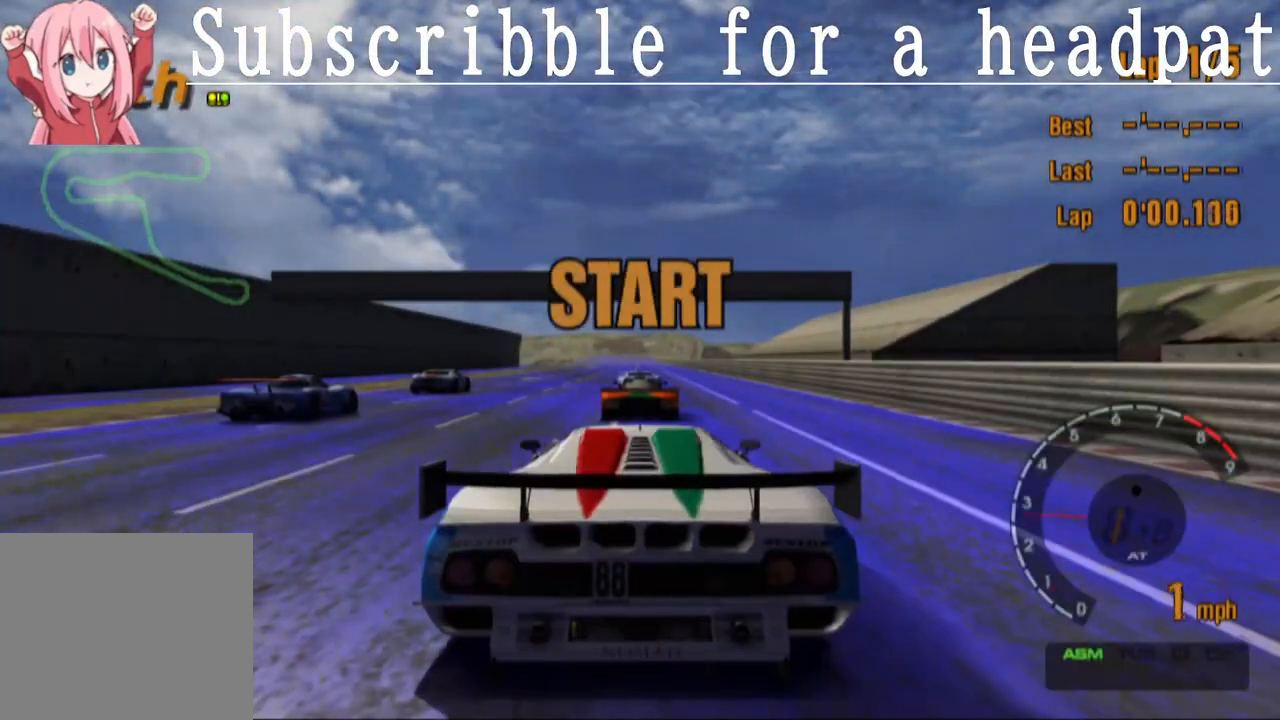
{"buttons": ["CROSS"], "left_stick": "center", "right_stick": "center", "events": []}
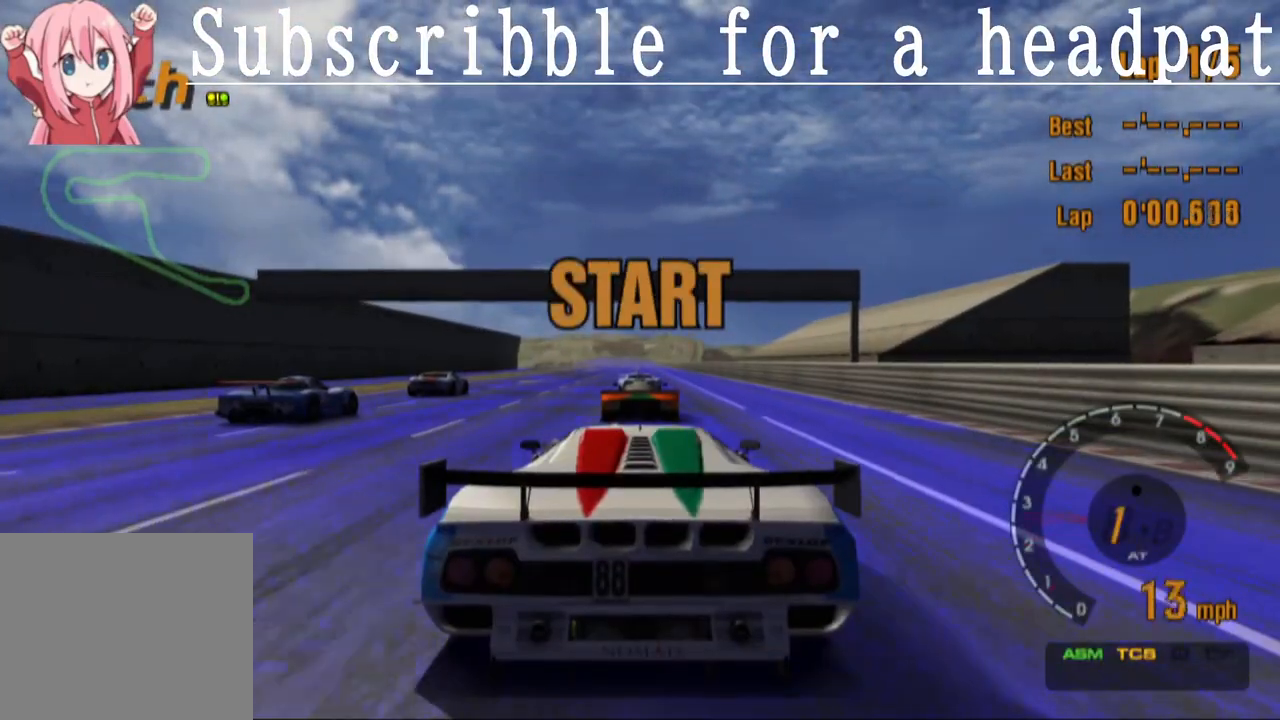
{"buttons": ["CROSS"], "left_stick": "center", "right_stick": "center", "events": []}
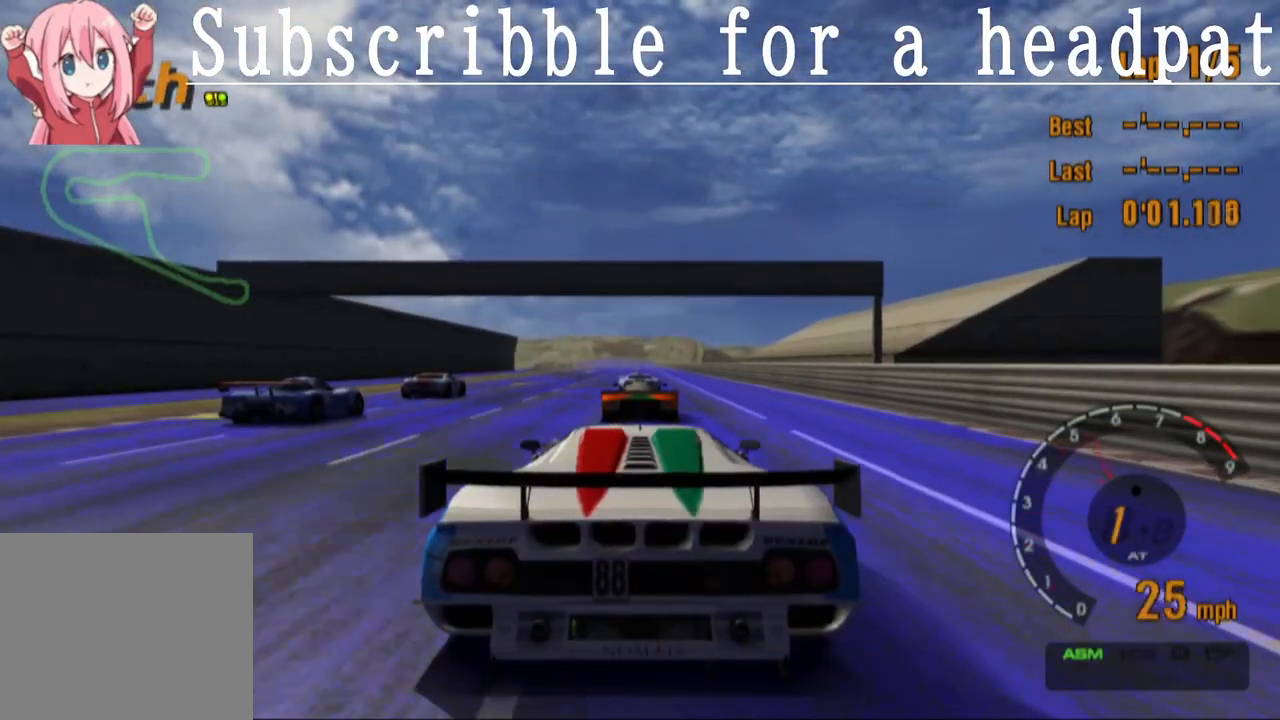
{"buttons": ["CROSS"], "left_stick": "center", "right_stick": "center", "events": []}
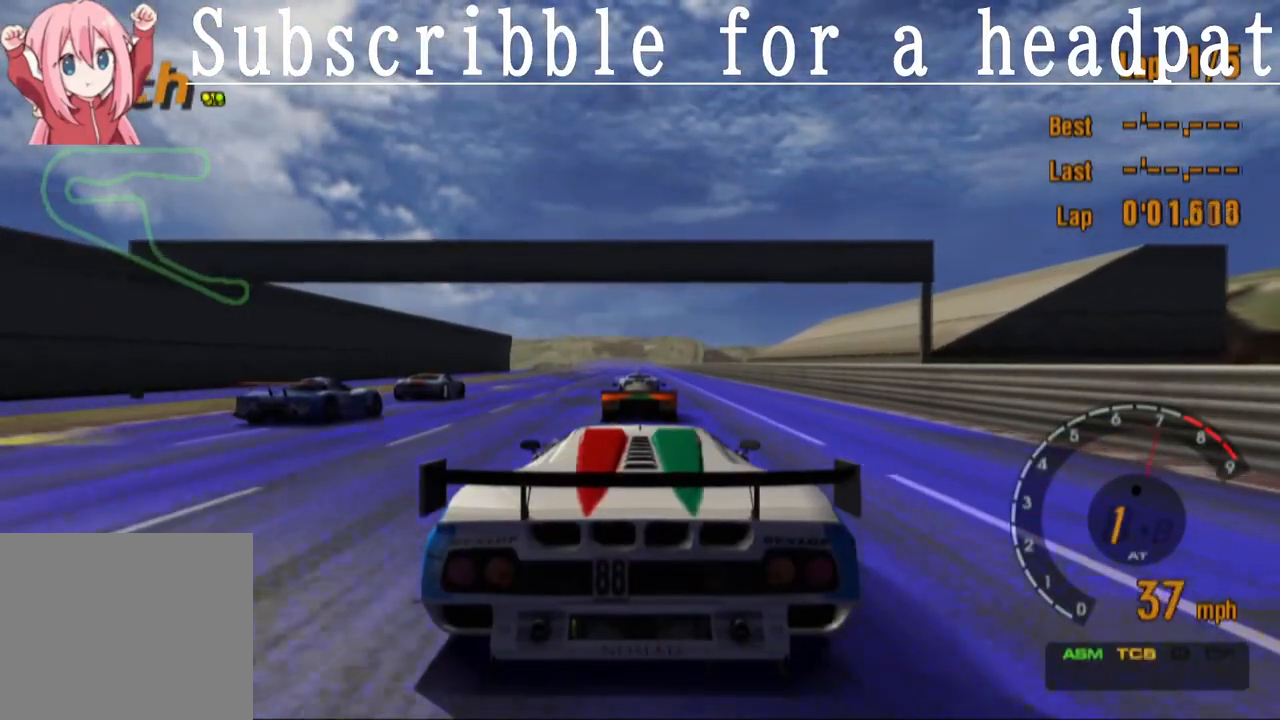
{"buttons": ["CROSS"], "left_stick": "center", "right_stick": "center", "events": []}
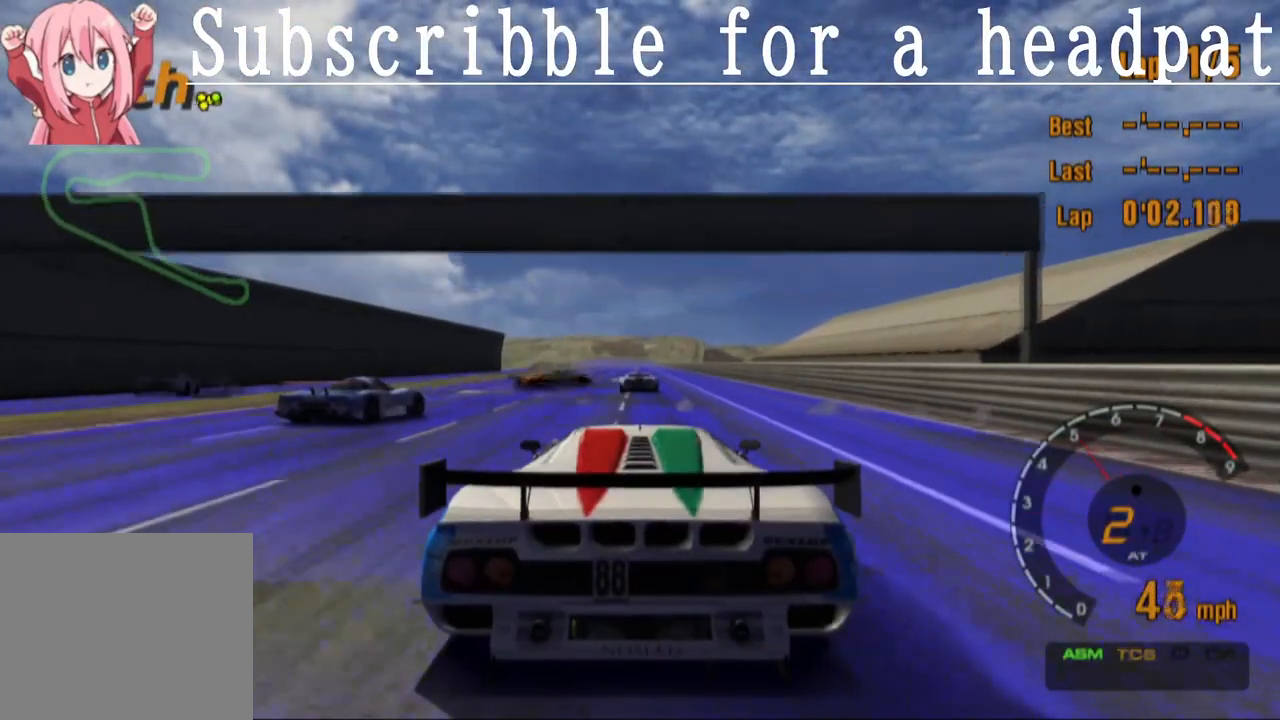
{"buttons": ["CROSS"], "left_stick": "center", "right_stick": "center", "events": []}
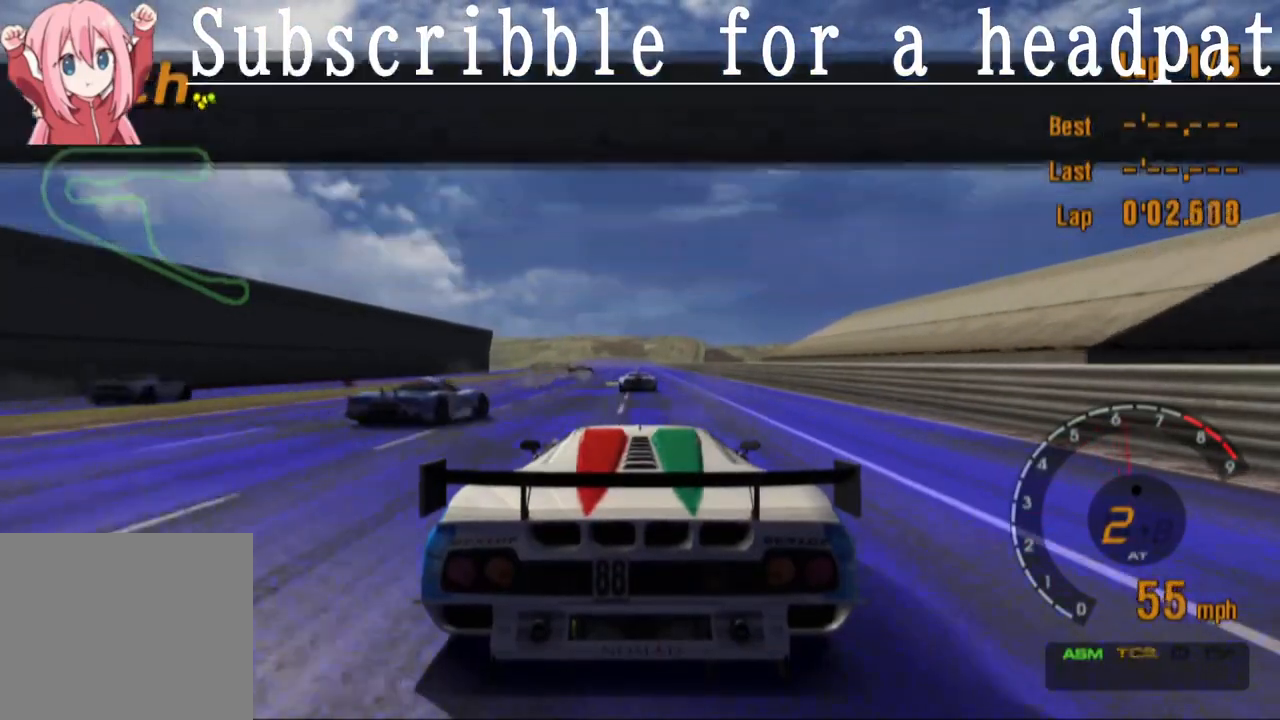
{"buttons": ["CROSS"], "left_stick": "center", "right_stick": "center", "events": []}
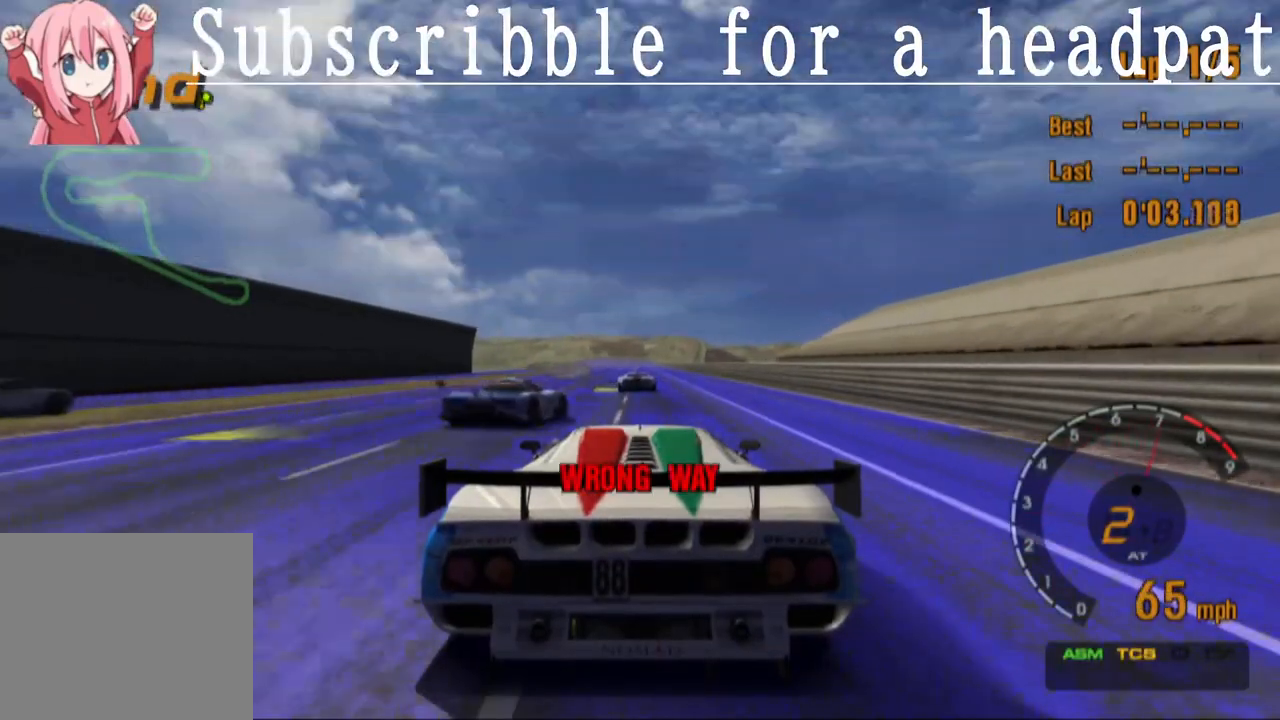
{"buttons": ["CROSS"], "left_stick": "center", "right_stick": "center", "events": []}
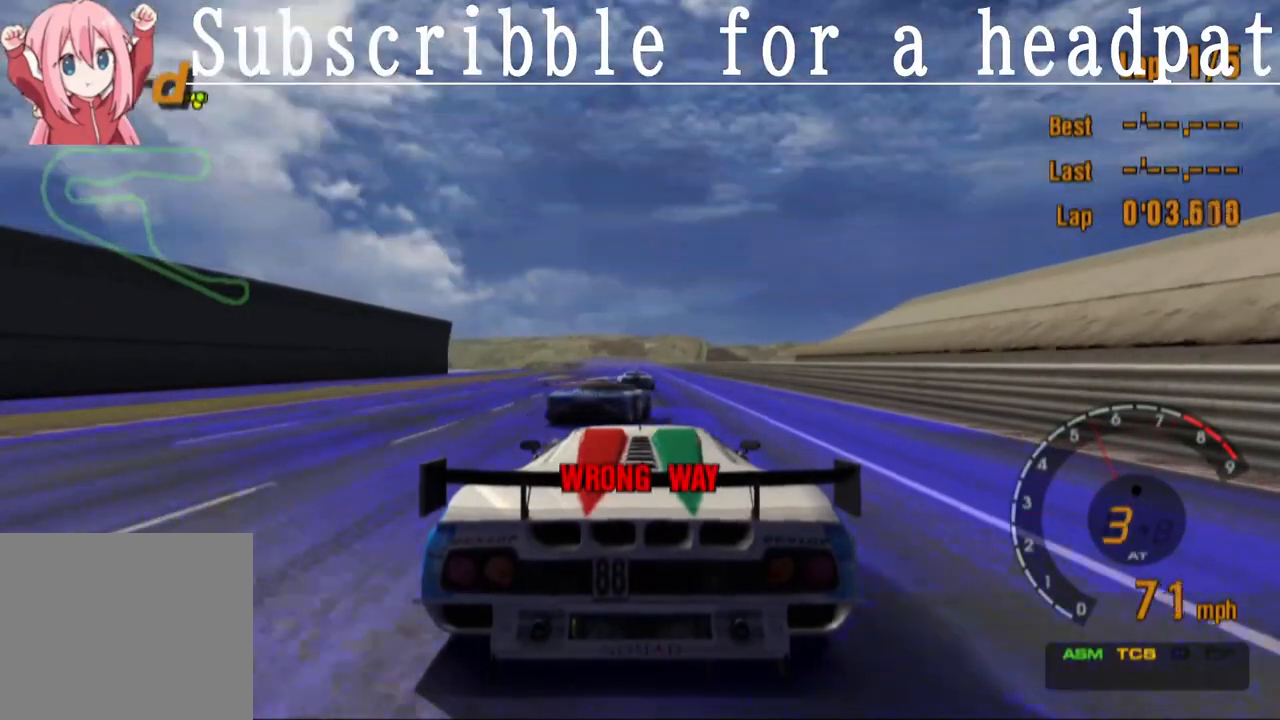
{"buttons": ["CROSS"], "left_stick": "center", "right_stick": "center", "events": []}
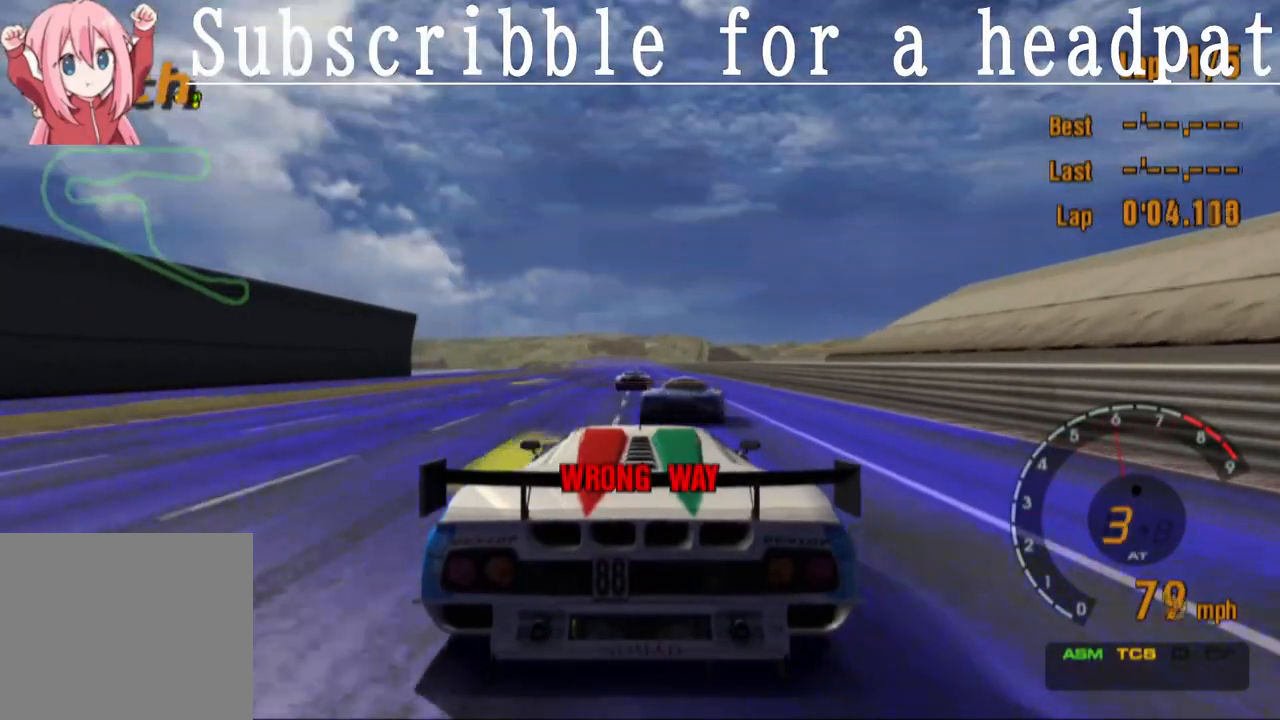
{"buttons": ["CROSS"], "left_stick": "center", "right_stick": "center", "events": []}
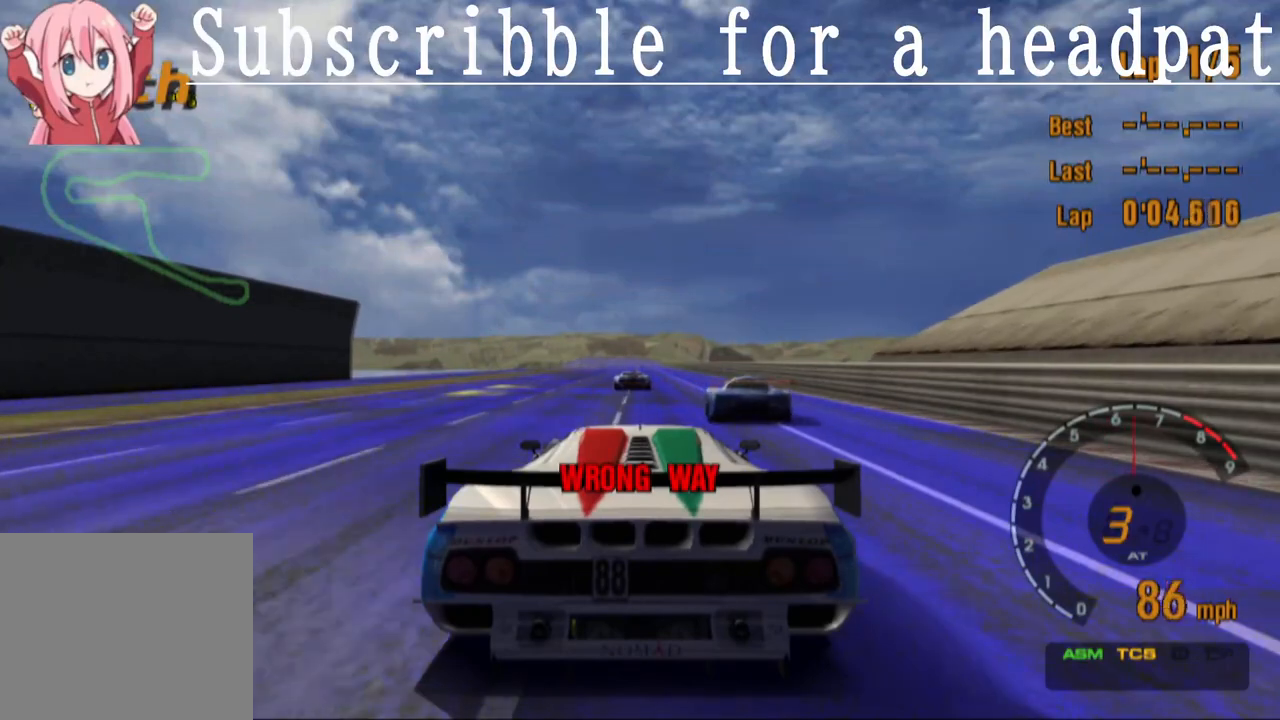
{"buttons": ["CROSS"], "left_stick": "center", "right_stick": "center", "events": []}
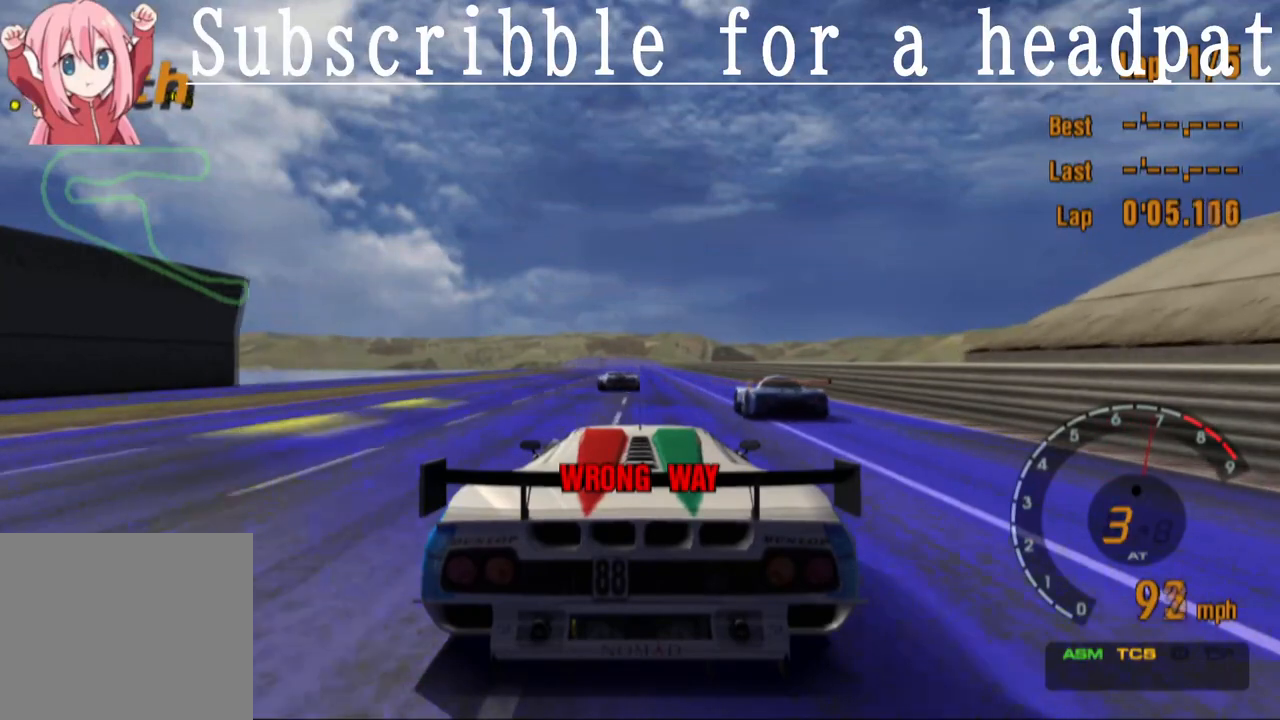
{"buttons": ["CROSS"], "left_stick": "center", "right_stick": "center", "events": []}
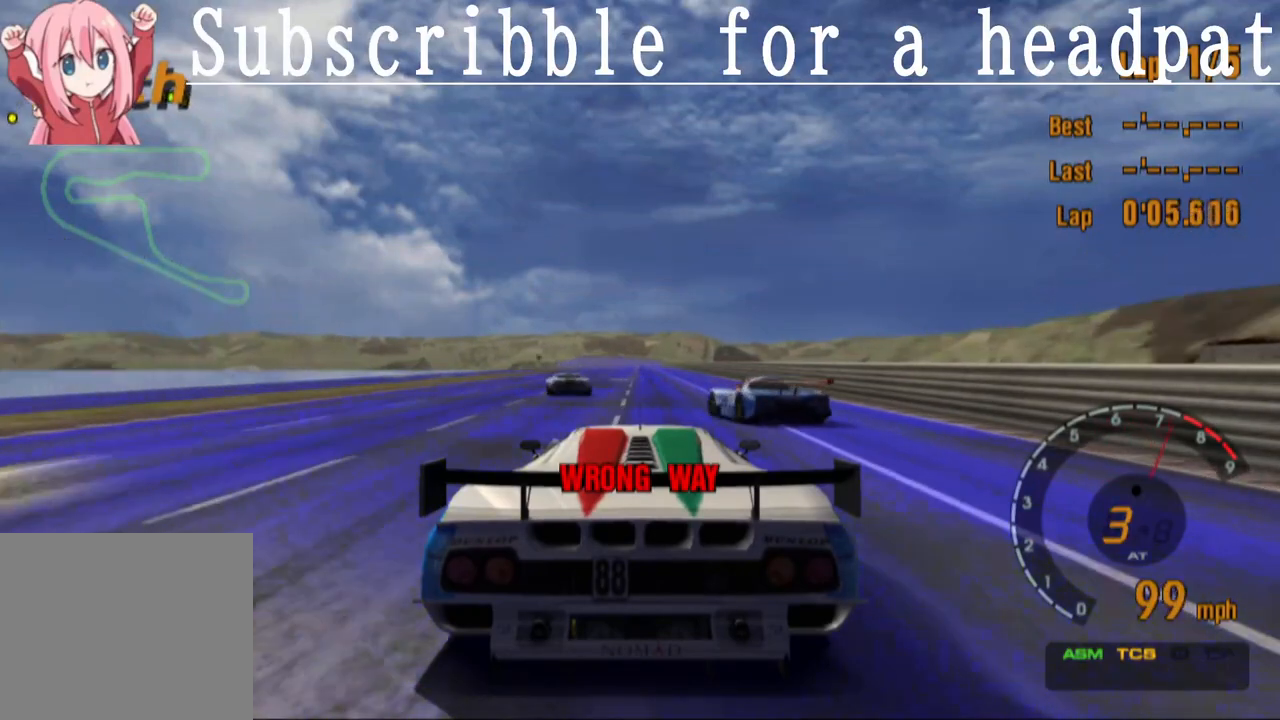
{"buttons": ["CROSS"], "left_stick": "center", "right_stick": "center", "events": []}
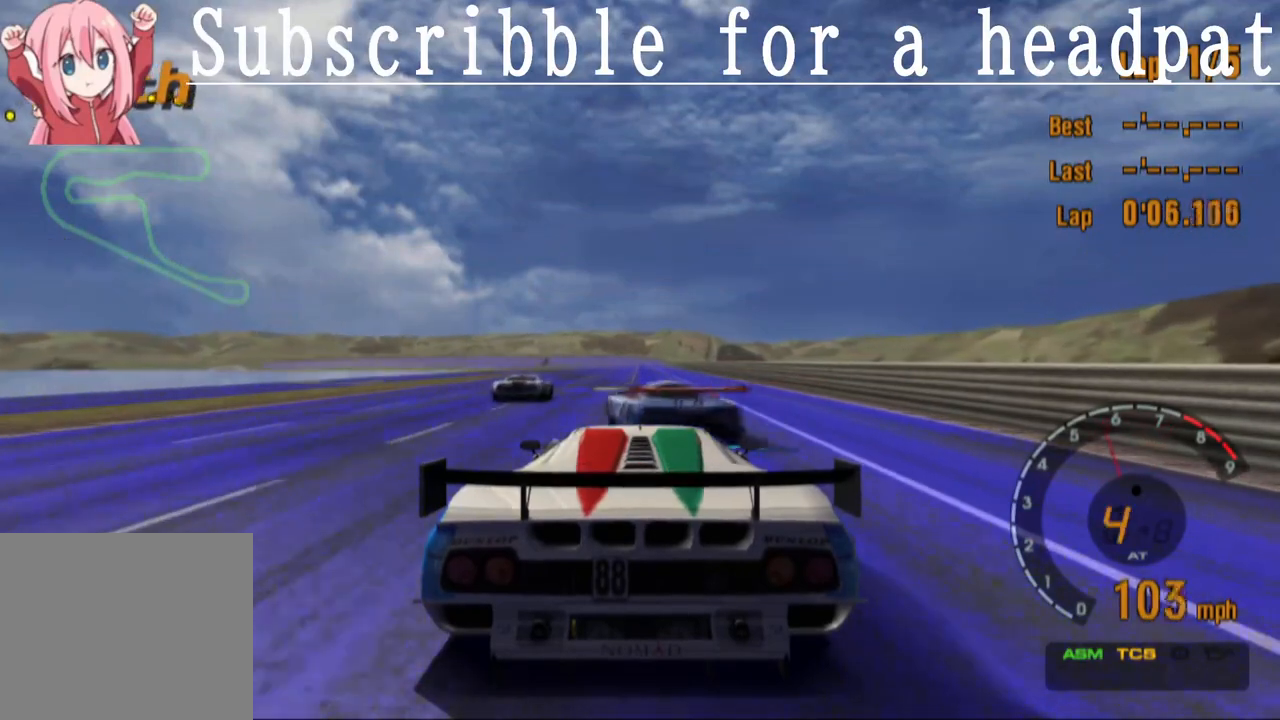
{"buttons": ["CROSS"], "left_stick": "center", "right_stick": "center", "events": []}
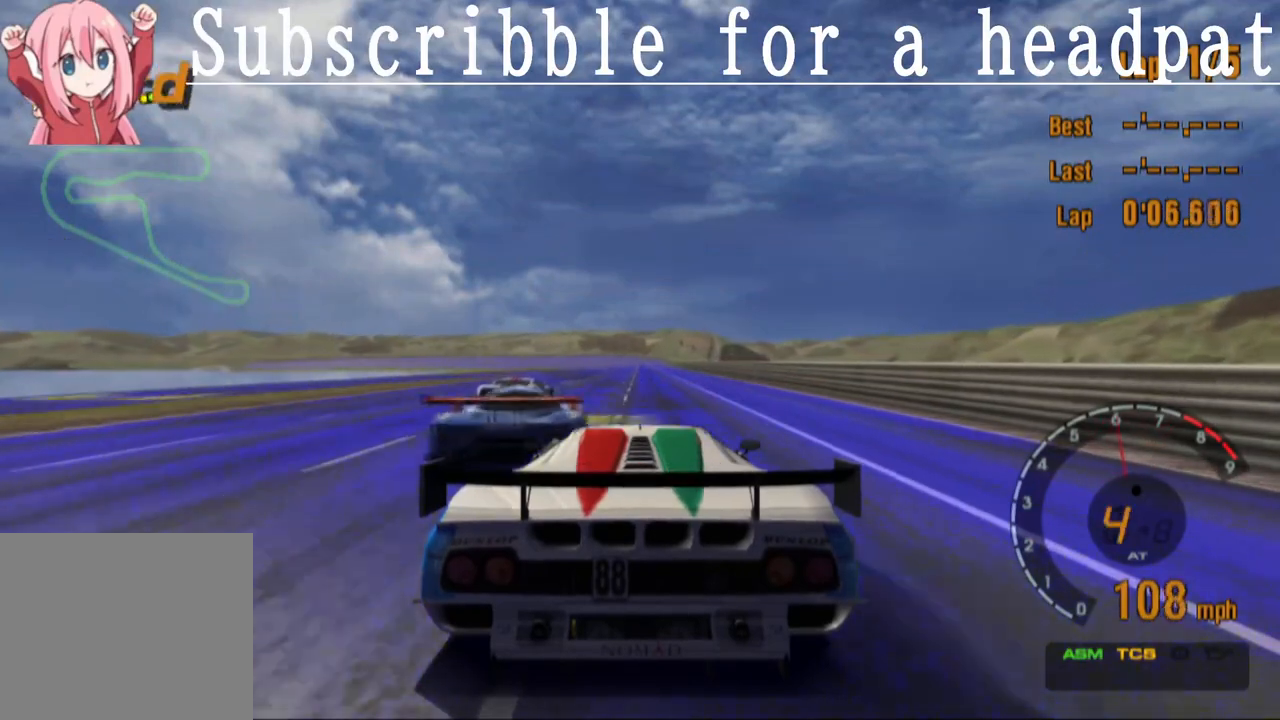
{"buttons": ["CROSS"], "left_stick": "center", "right_stick": "center", "events": []}
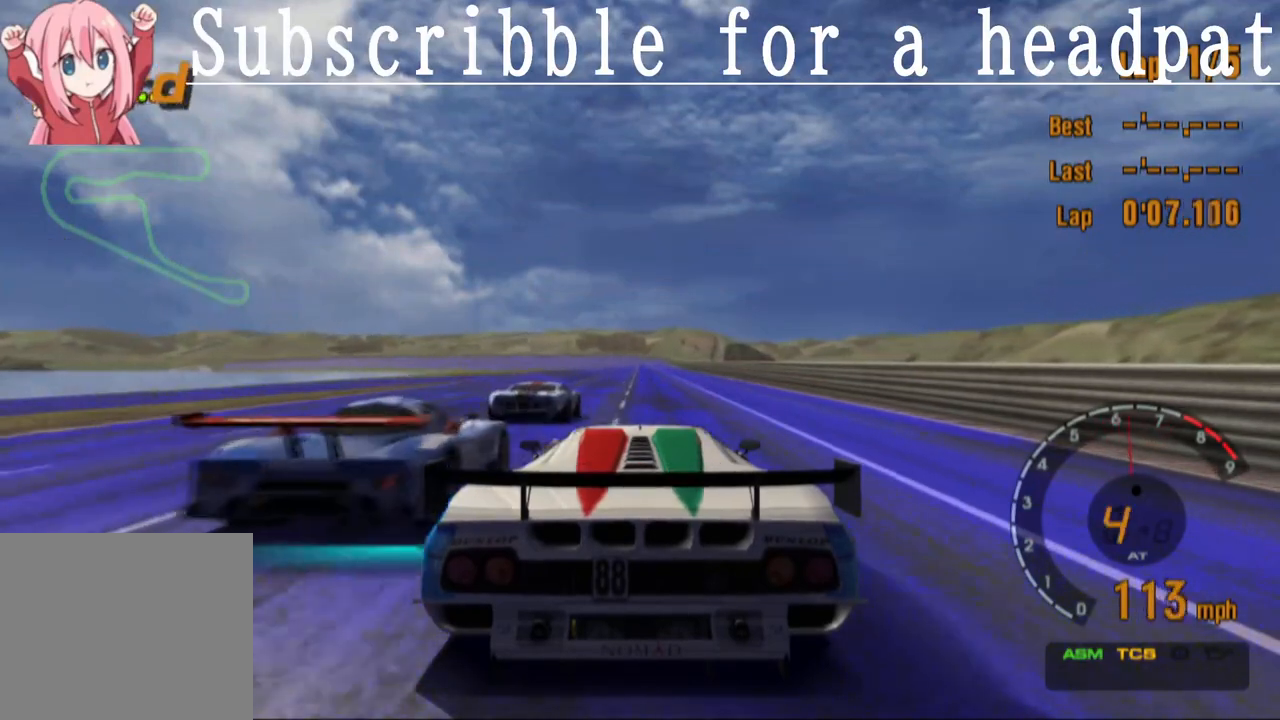
{"buttons": ["CROSS"], "left_stick": "center", "right_stick": "center", "events": []}
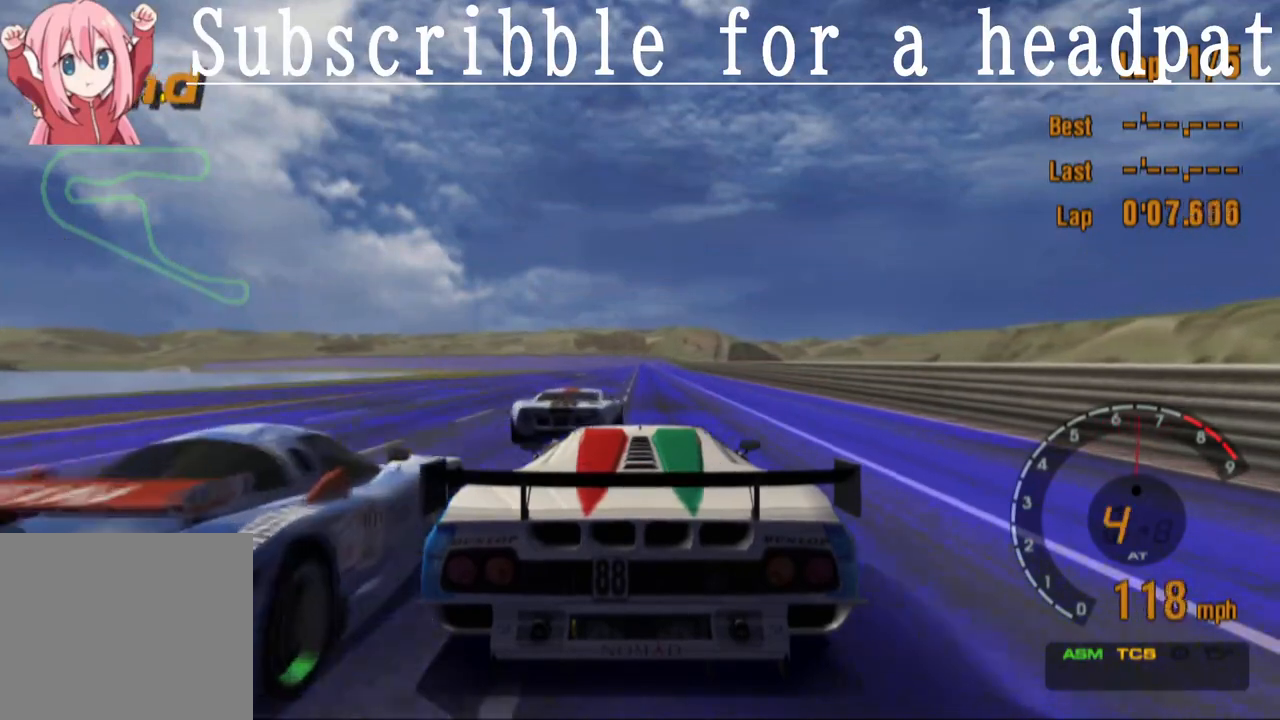
{"buttons": ["CROSS"], "left_stick": "center", "right_stick": "center", "events": []}
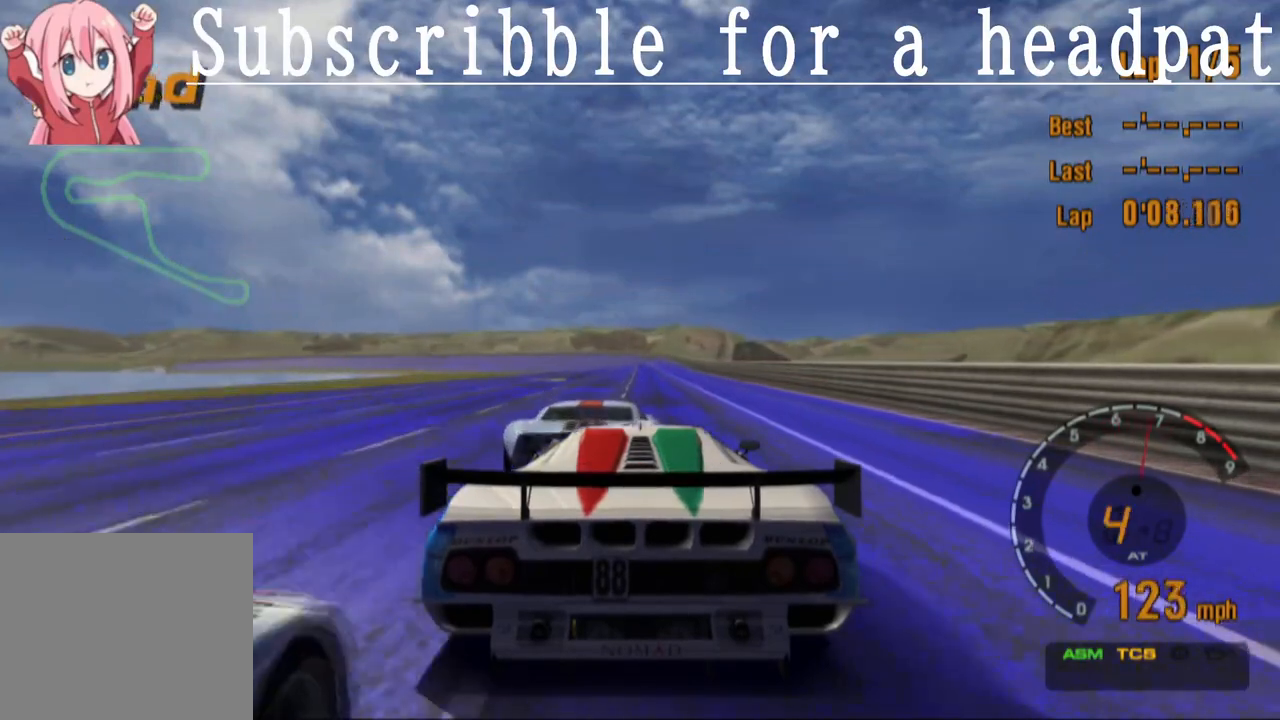
{"buttons": ["CROSS"], "left_stick": "center", "right_stick": "center", "events": []}
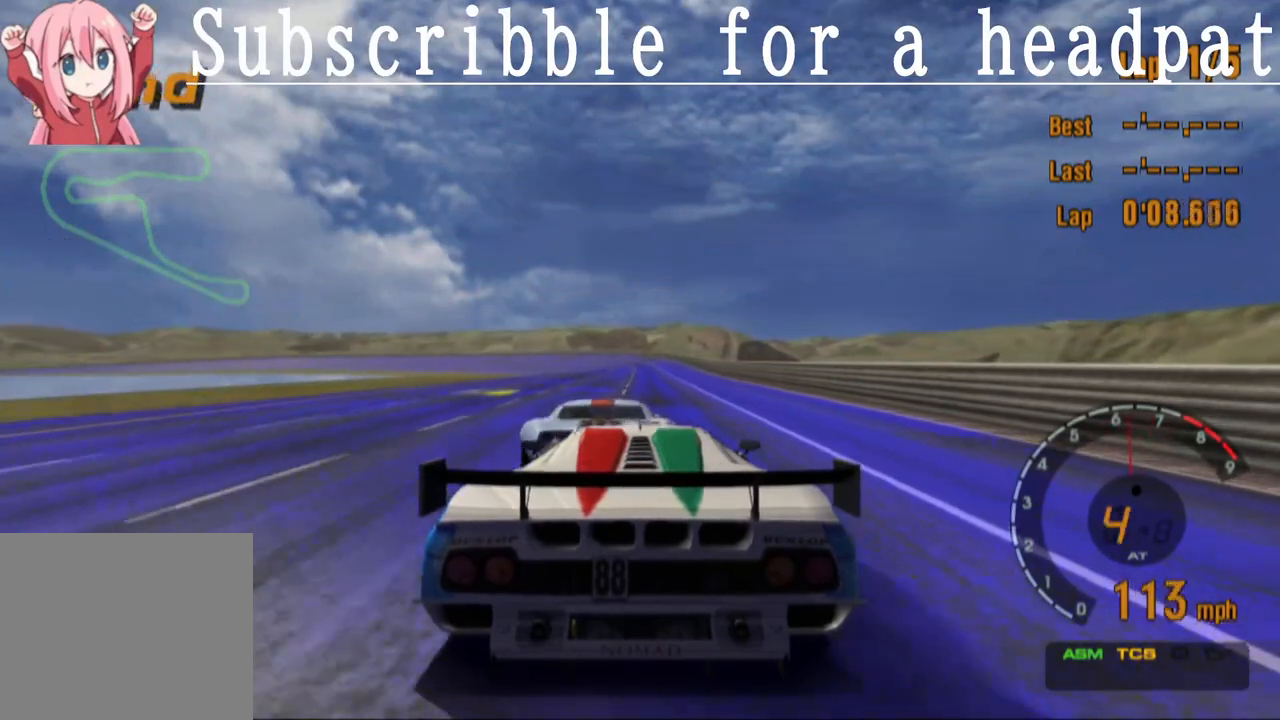
{"buttons": ["CROSS"], "left_stick": "center", "right_stick": "center", "events": []}
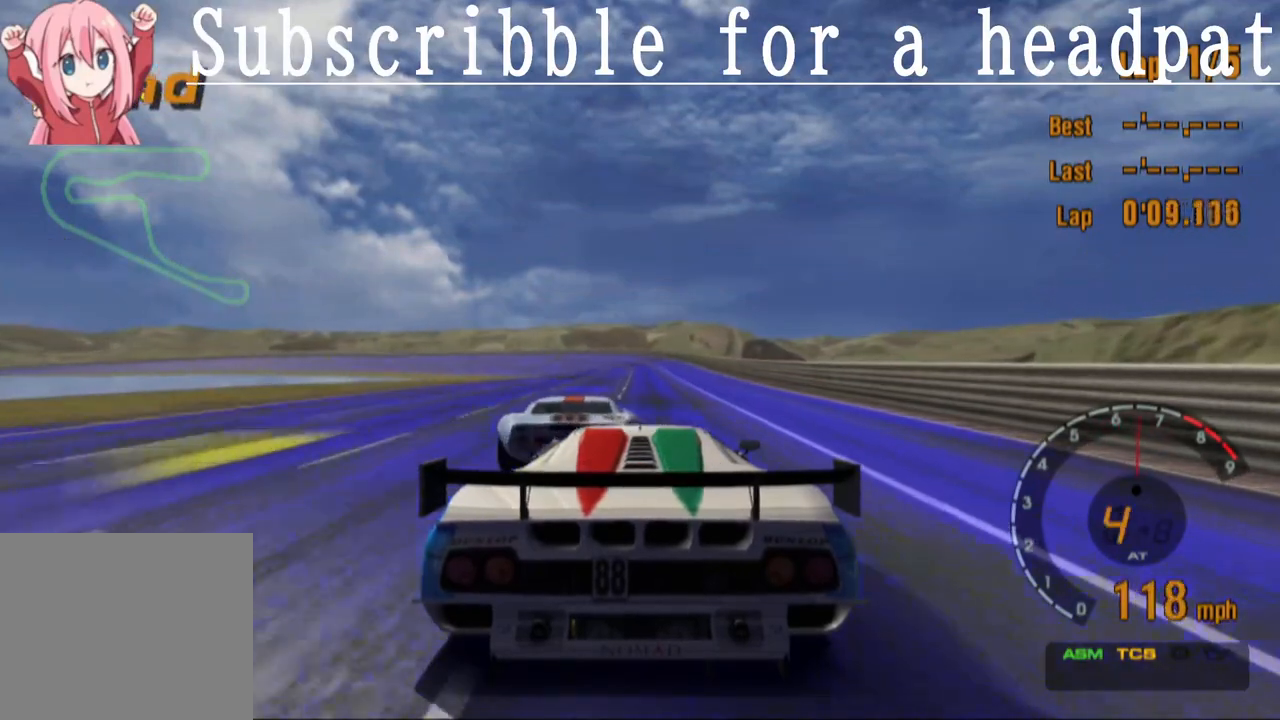
{"buttons": ["CROSS"], "left_stick": "center", "right_stick": "center", "events": []}